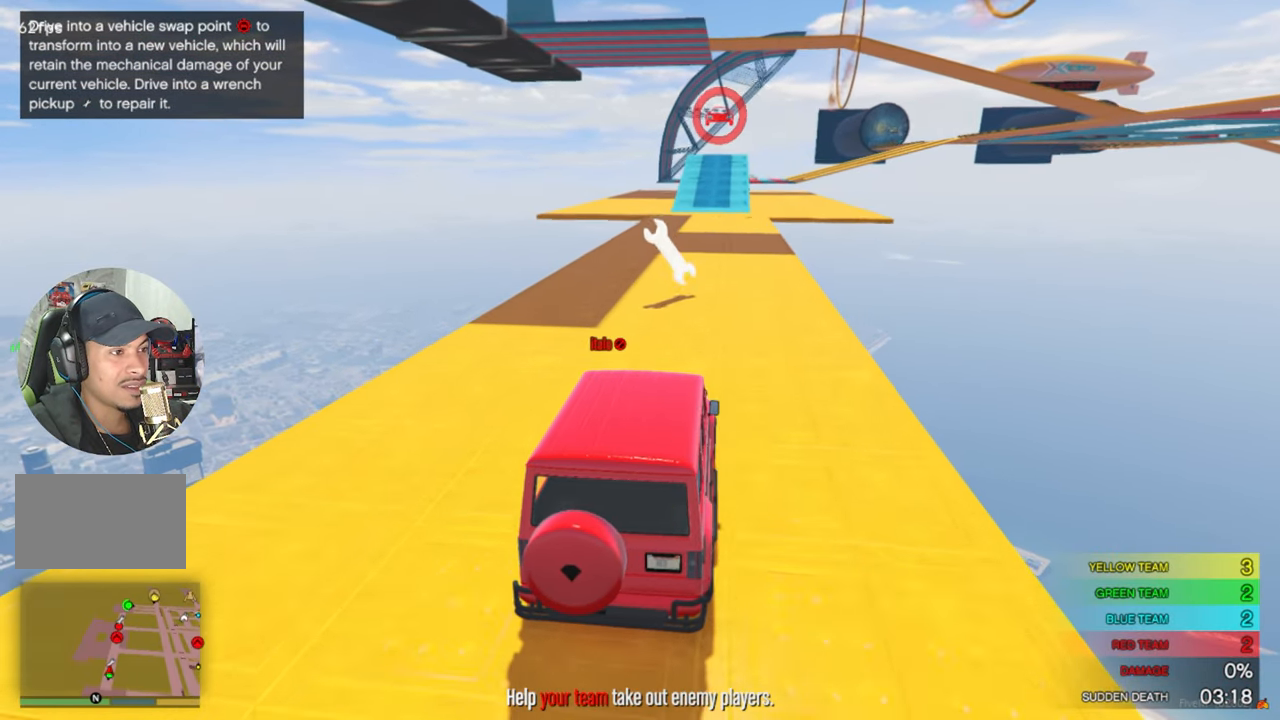
Gameplay with keyboard and mouse; each line is a JSON object with the keys and mouse buttons held at the frame after it. "events" lists presses ("down") and releases ("up") of "1", "2", "3", "4", "5", "a", "alt", "c", "caps_lock", "ctrl", "d", "e", "f", "g", "q", "r", "s", "shift", "space", "t", "tab", "v", "w", "x", "z", "mouse_left", "mouse_wheel" and "mouse_right" between this image and that frame as [ms after this image, input, new state], when the widget could be followed in between. "mouse_left", "mouse_wheel", "mouse_right" = the "left", "wheel", "right" buttons of the "mouse" list. No other keys are recorded. "wheel" means that the mouse wheel is clicked or scrolled. "mouse_move" is the direction in which the mouse moves at that frame (one of eight, or "still"), when it could be read.
{"keys": ["w"], "mouse": [], "mouse_move": "still", "events": [[183, "shift", "down"], [333, "shift", "up"]]}
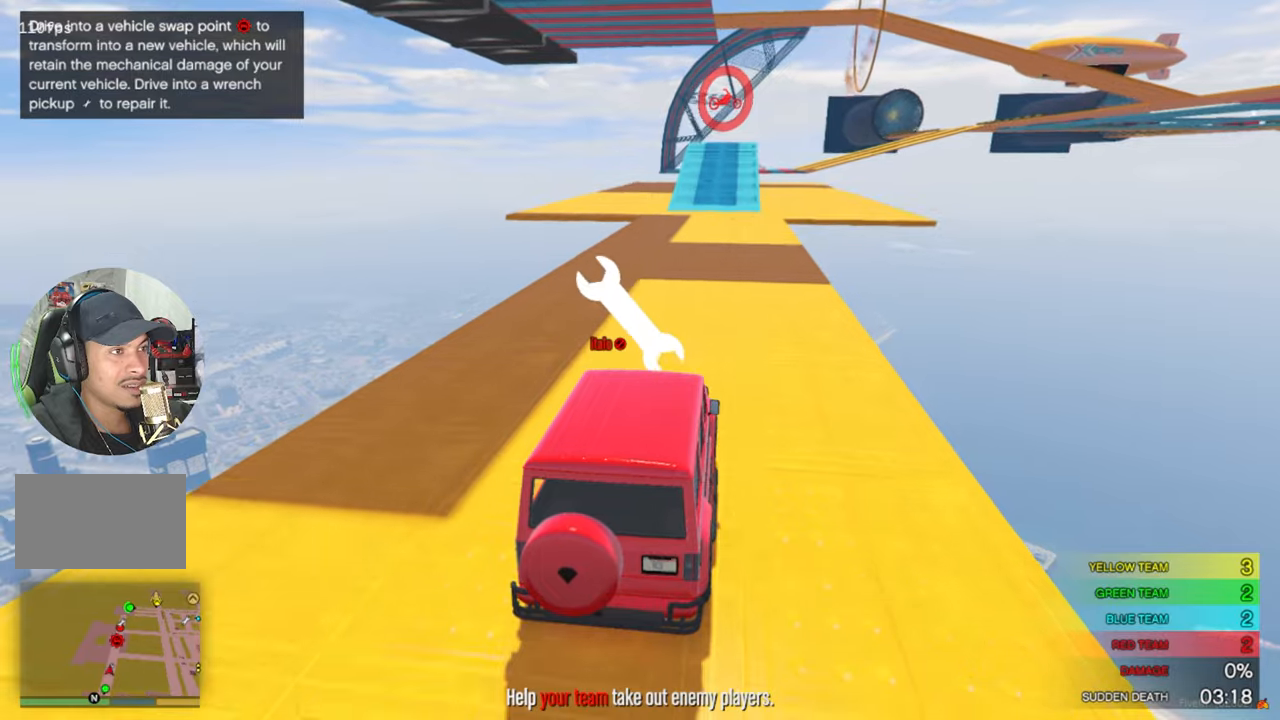
{"keys": ["w"], "mouse": [], "mouse_move": "still", "events": [[250, "d", "down"], [300, "d", "up"]]}
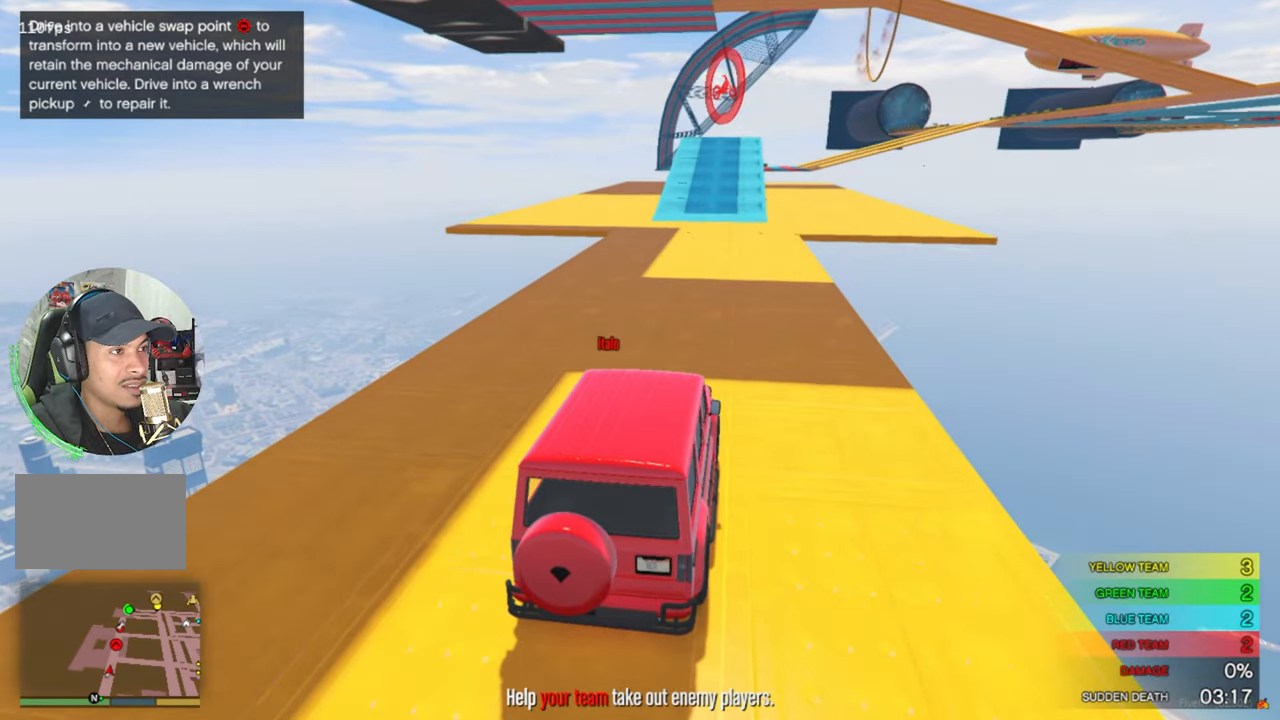
{"keys": ["w"], "mouse": [], "mouse_move": "still", "events": []}
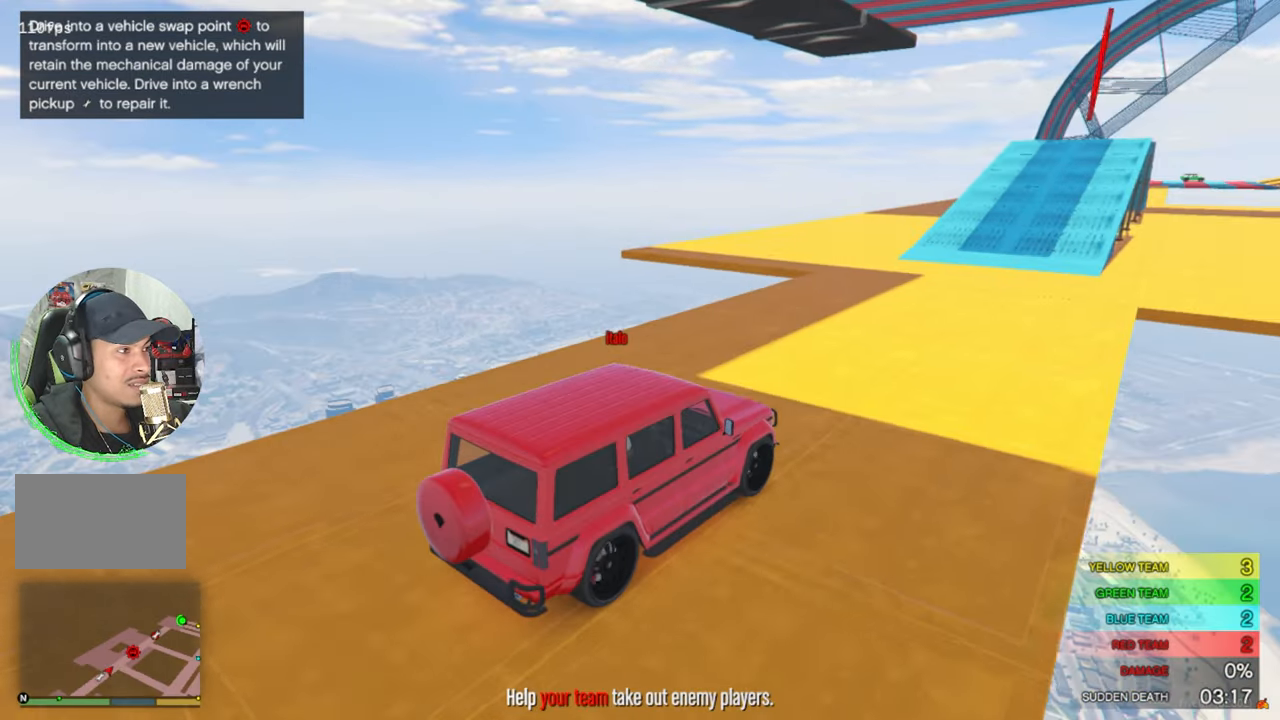
{"keys": ["w"], "mouse": [], "mouse_move": "still", "events": []}
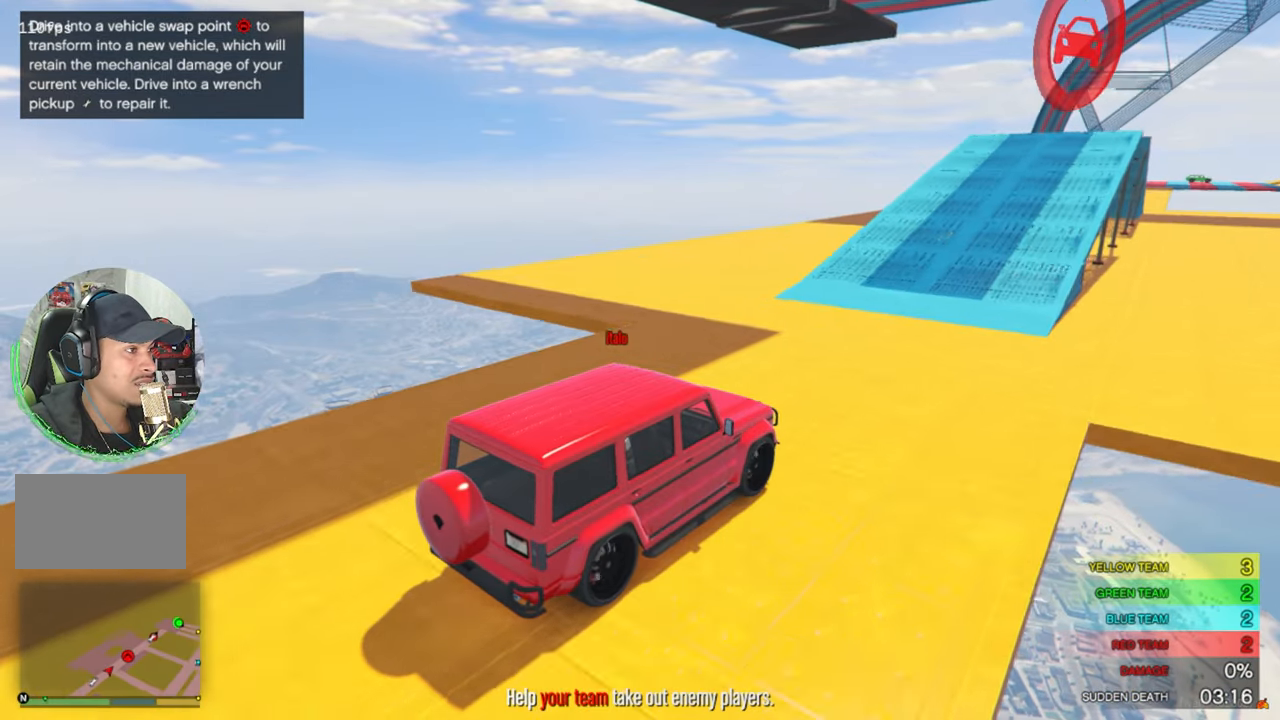
{"keys": ["w"], "mouse": [], "mouse_move": "still", "events": [[67, "a", "down"], [100, "a", "up"], [100, "w", "up"], [200, "w", "down"]]}
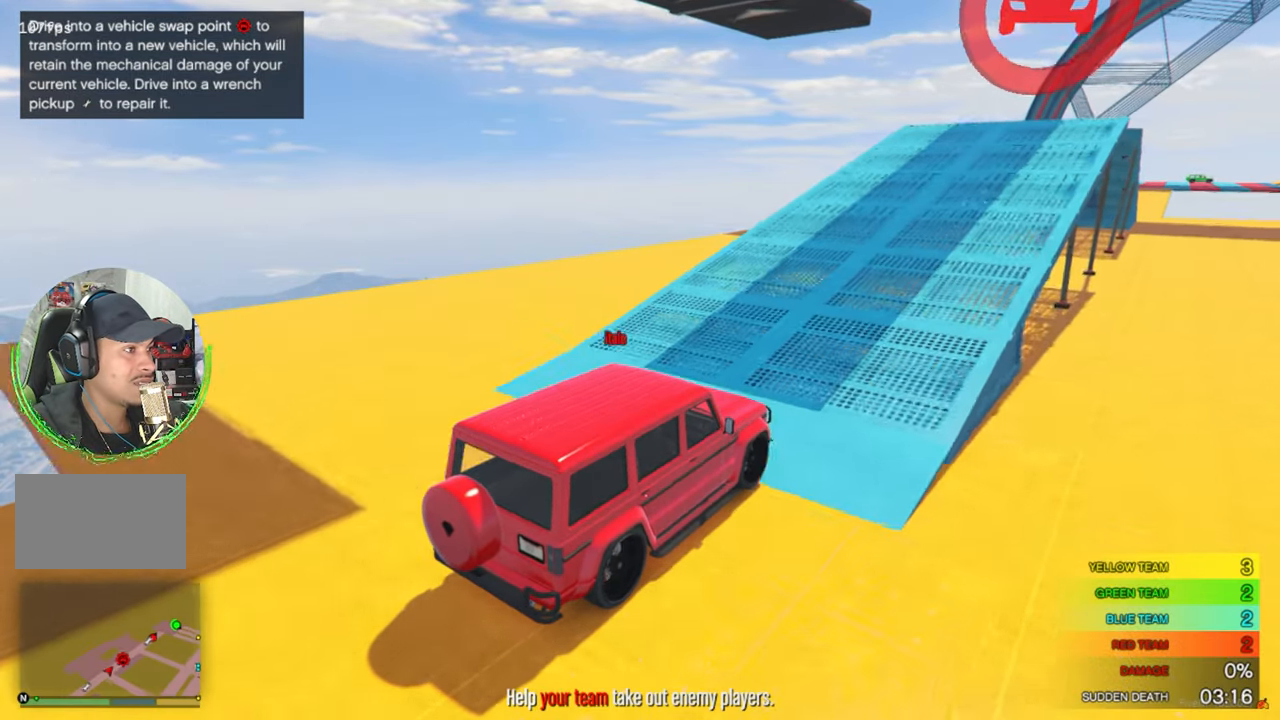
{"keys": ["w"], "mouse": [], "mouse_move": "still", "events": []}
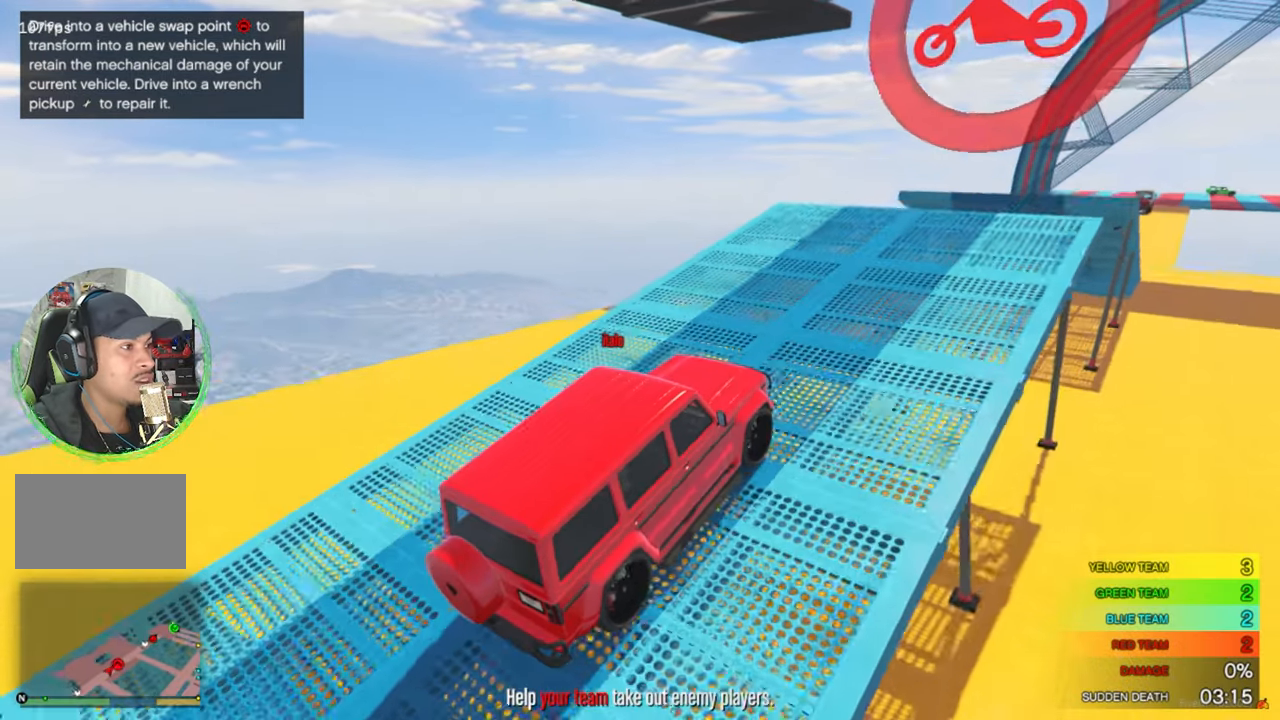
{"keys": ["w"], "mouse": [], "mouse_move": "still", "events": [[283, "ctrl", "down"], [417, "ctrl", "up"]]}
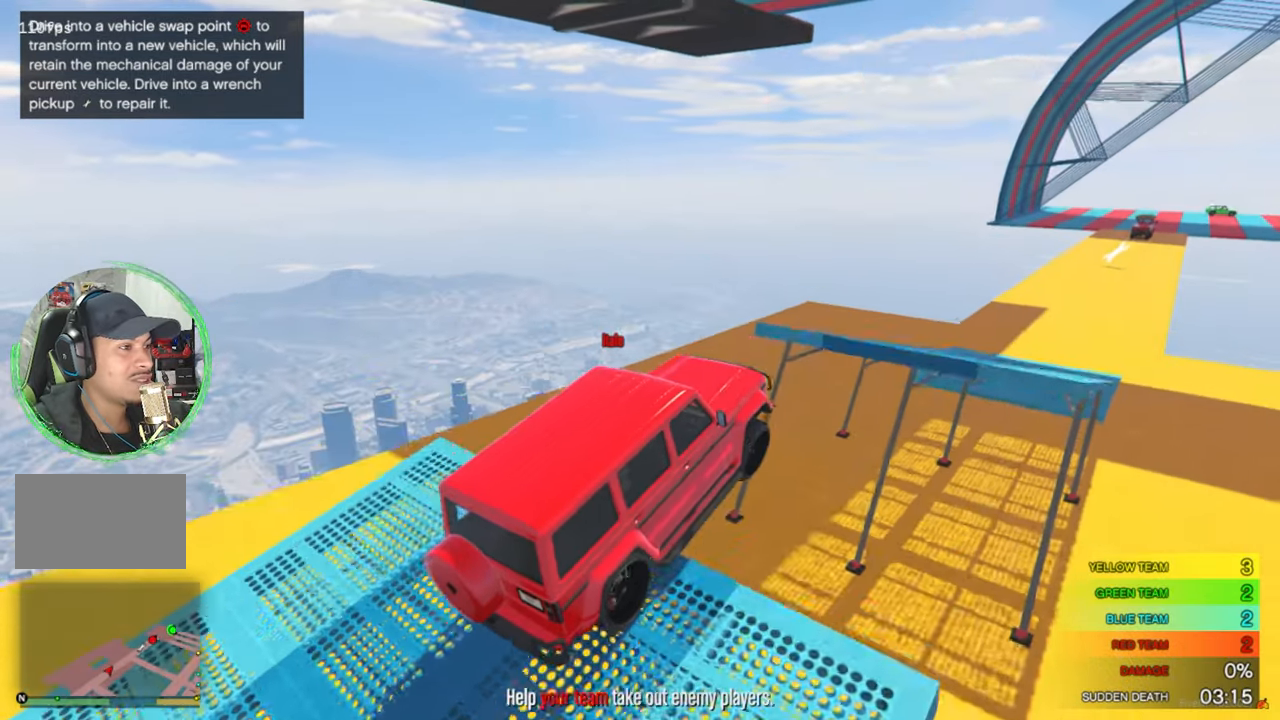
{"keys": ["w"], "mouse": [], "mouse_move": "still", "events": []}
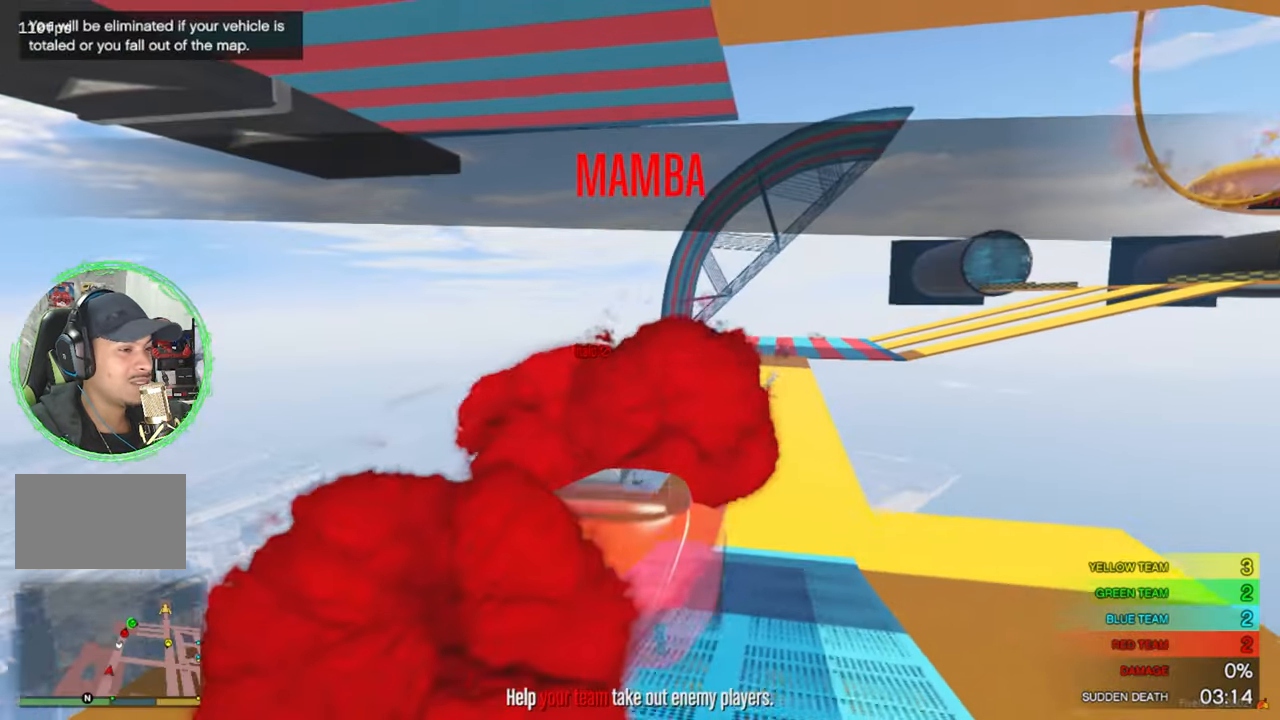
{"keys": ["w"], "mouse": [], "mouse_move": "still", "events": []}
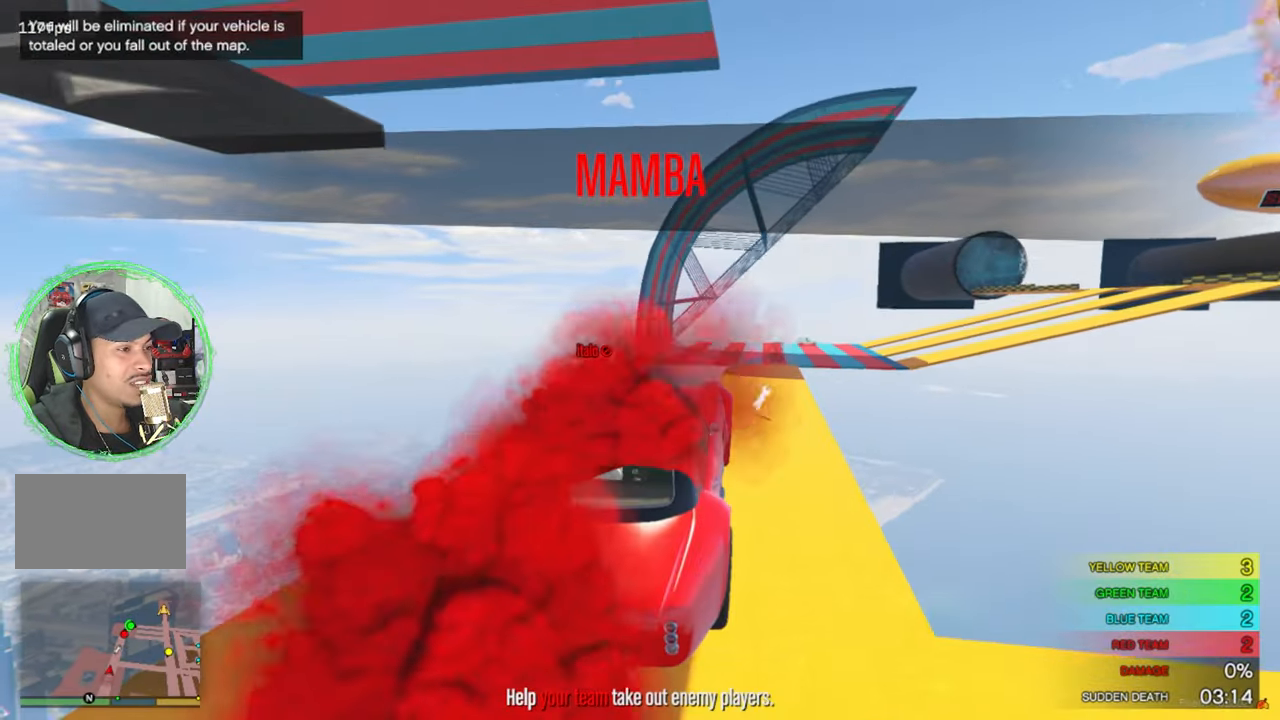
{"keys": ["w"], "mouse": [], "mouse_move": "still", "events": []}
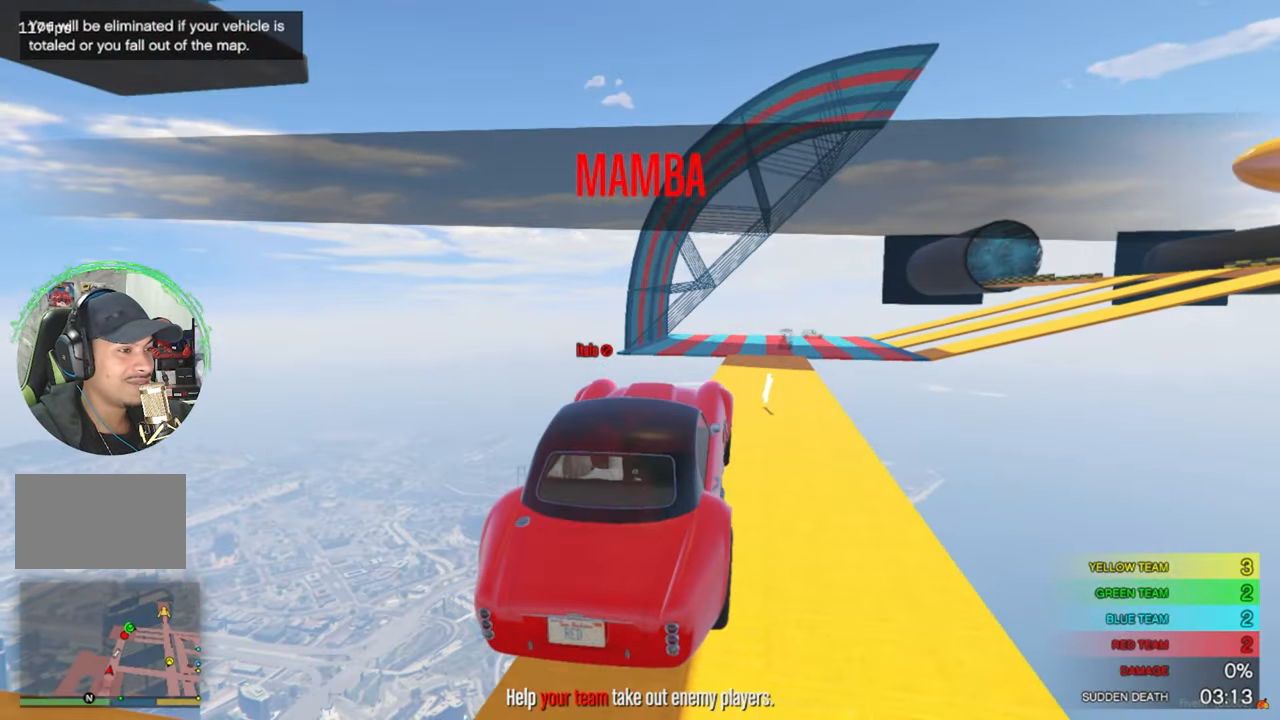
{"keys": ["w"], "mouse": [], "mouse_move": "still", "events": [[17, "d", "down"], [200, "d", "up"], [333, "d", "down"], [484, "d", "up"]]}
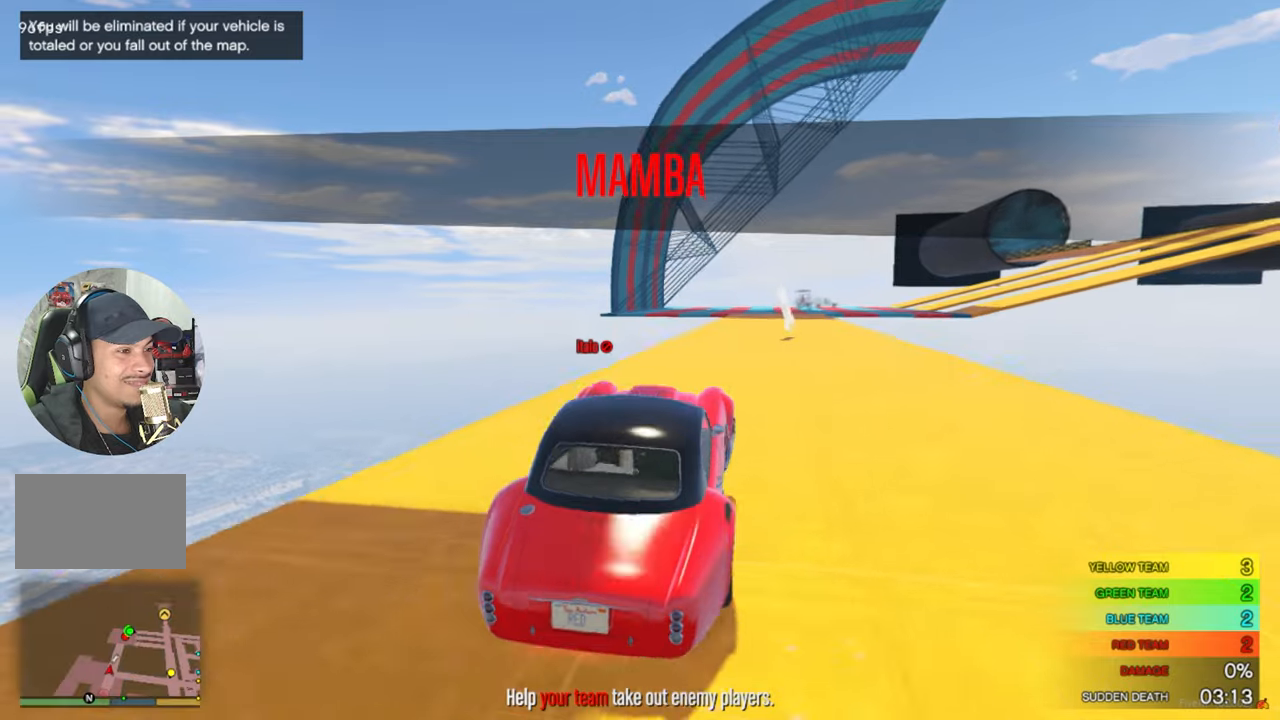
{"keys": ["w"], "mouse": [], "mouse_move": "still", "events": [[317, "d", "down"], [400, "d", "up"]]}
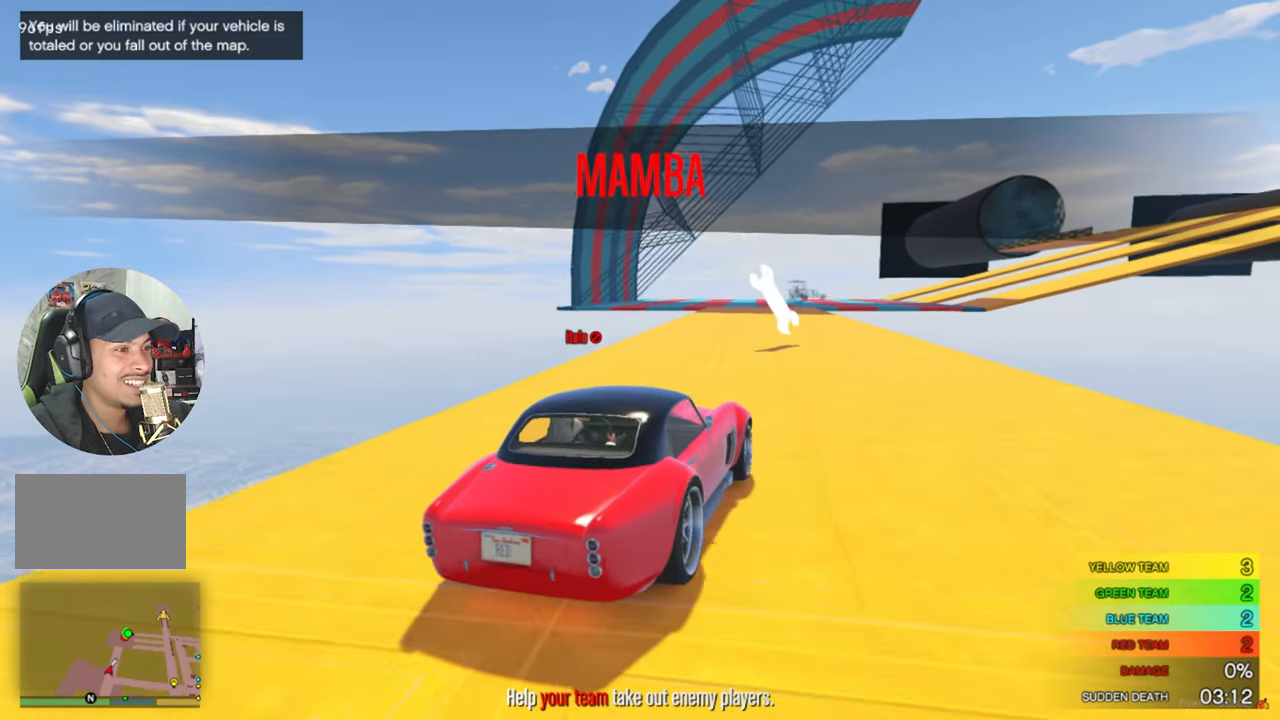
{"keys": ["d", "w"], "mouse": [], "mouse_move": "still", "events": [[17, "a", "down"], [134, "a", "up"], [417, "d", "down"]]}
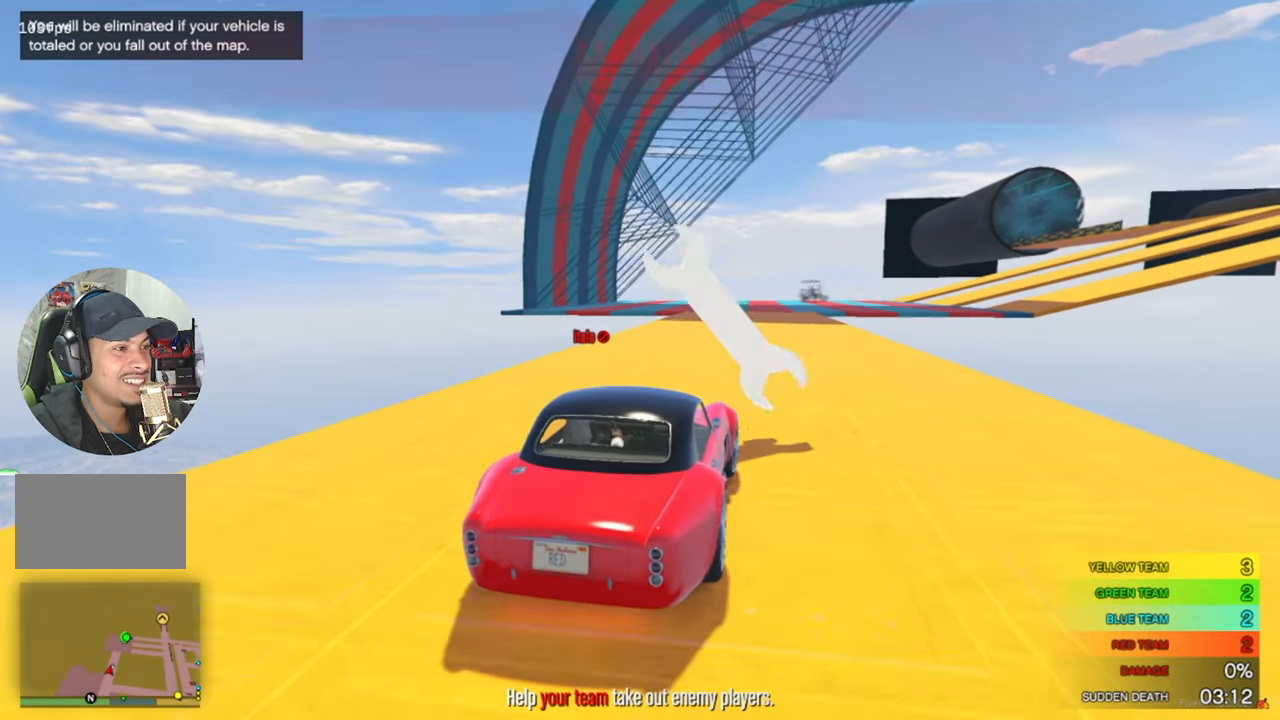
{"keys": ["w"], "mouse": [], "mouse_move": "still", "events": [[67, "d", "up"], [334, "a", "down"], [434, "a", "up"]]}
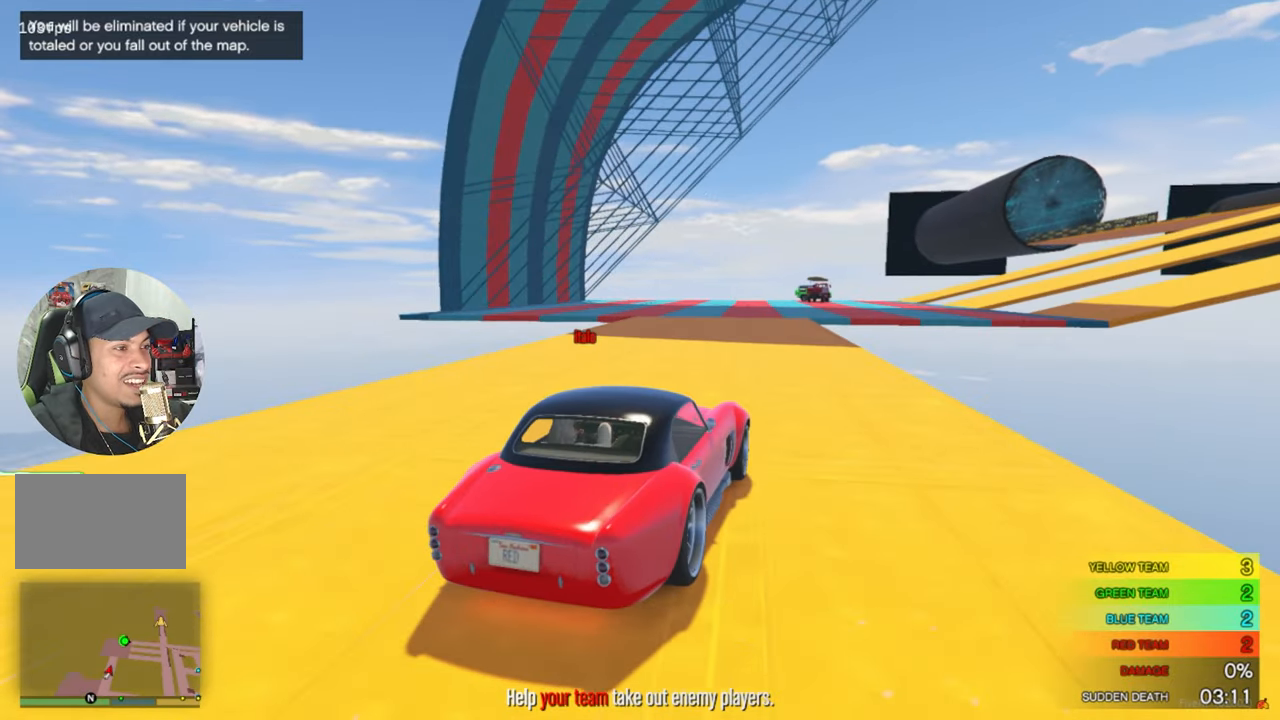
{"keys": ["w"], "mouse": [], "mouse_move": "still", "events": []}
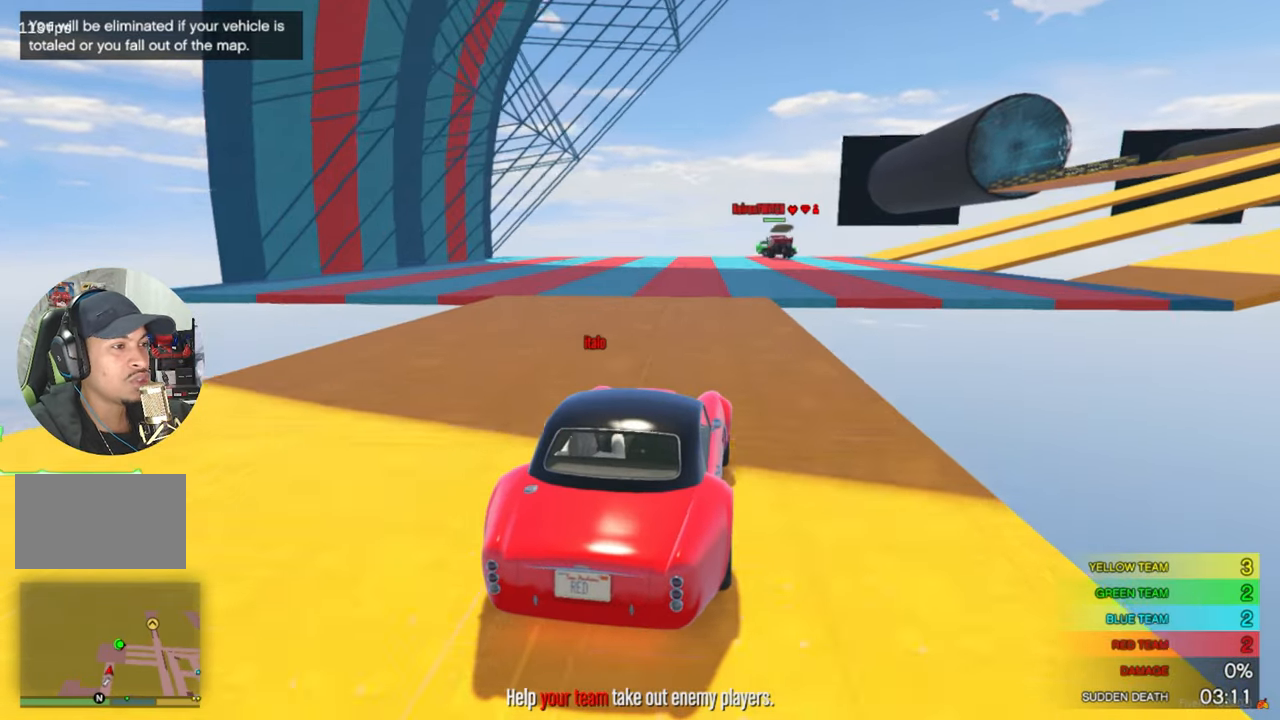
{"keys": ["s"], "mouse": [], "mouse_move": "still", "events": [[50, "w", "up"], [367, "s", "down"]]}
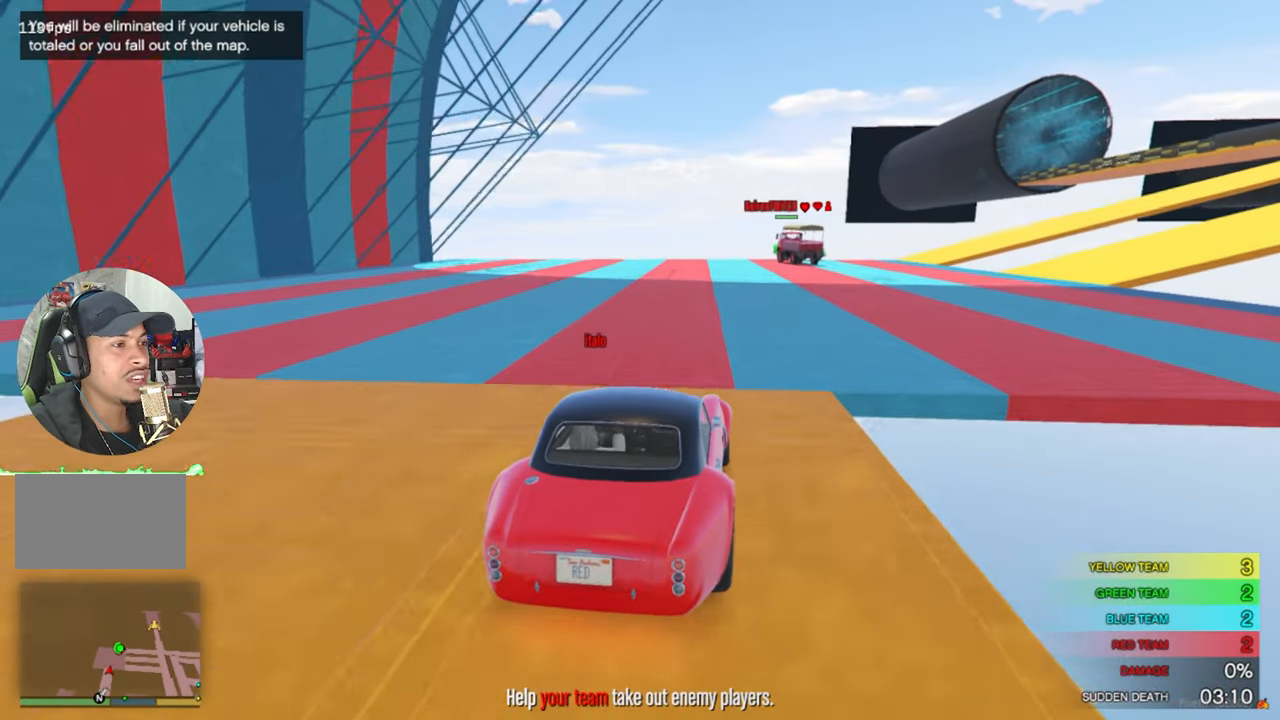
{"keys": ["w"], "mouse": [], "mouse_move": "still", "events": [[67, "d", "down"], [200, "s", "up"], [384, "w", "down"], [434, "d", "up"]]}
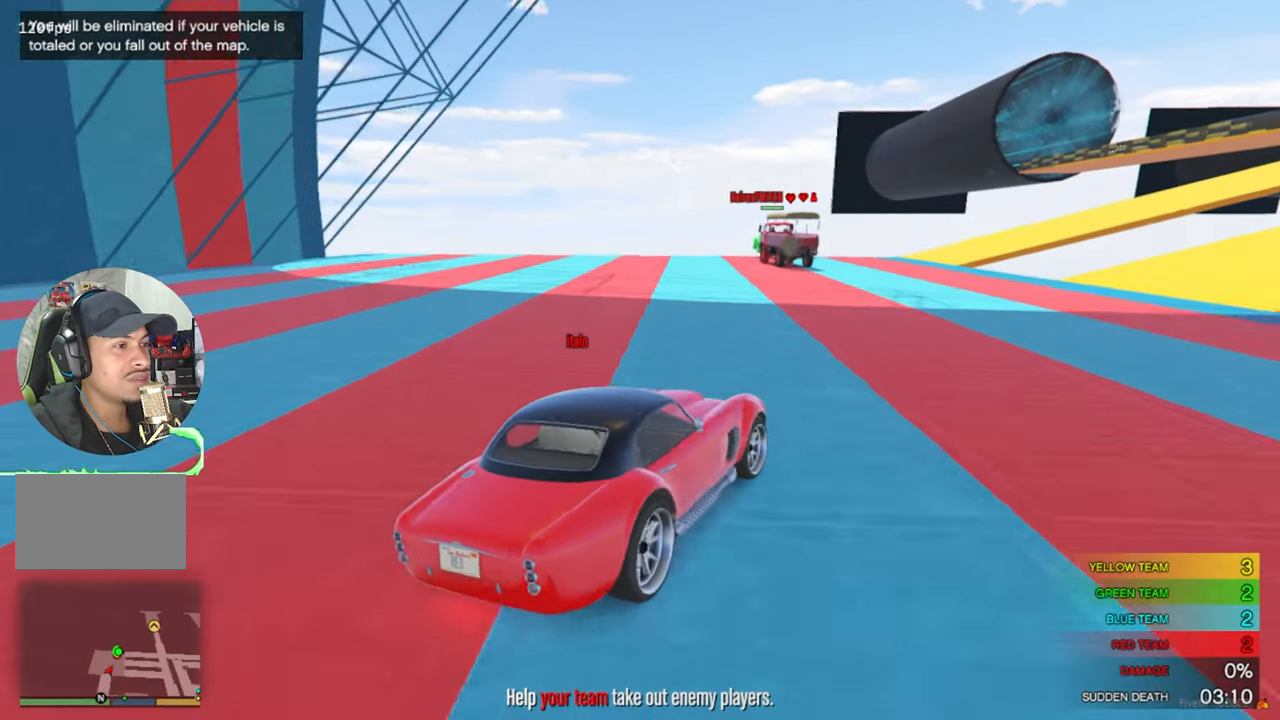
{"keys": ["s"], "mouse": [], "mouse_move": "still", "events": [[84, "a", "down"], [84, "w", "up"], [450, "a", "up"], [450, "s", "down"]]}
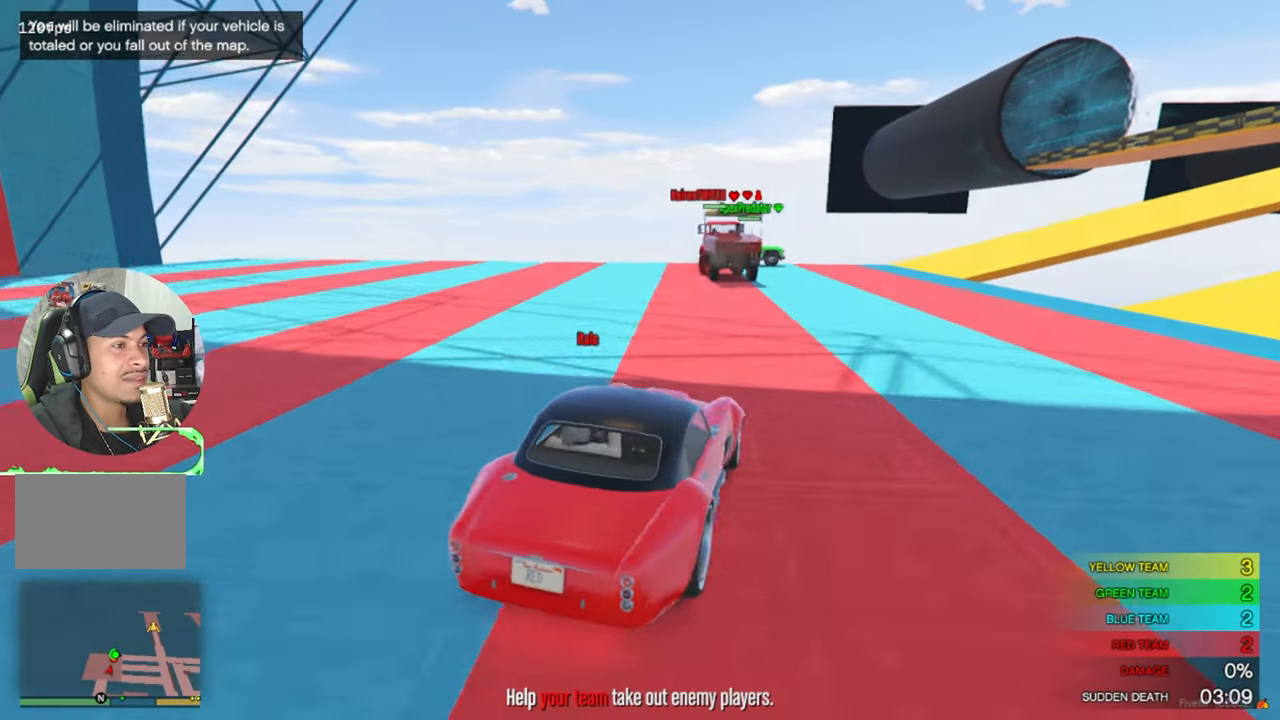
{"keys": [], "mouse": [], "mouse_move": "still", "events": [[100, "d", "down"], [134, "s", "up"], [417, "d", "up"]]}
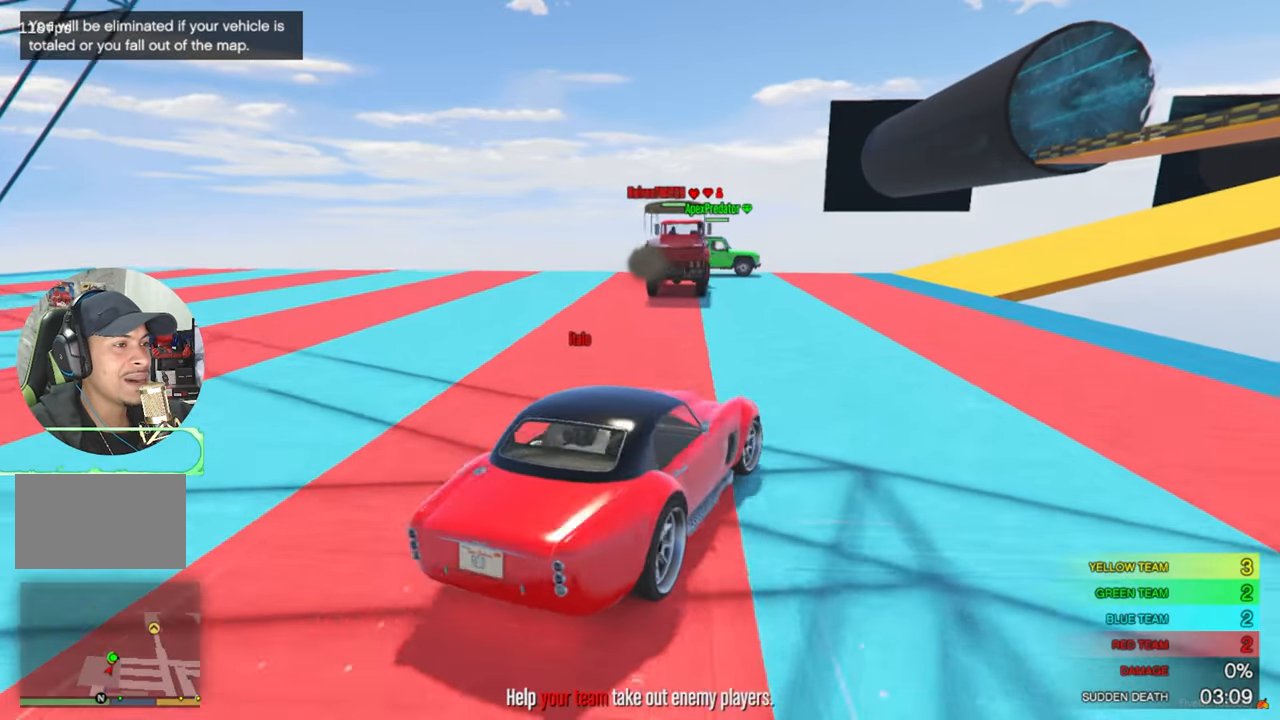
{"keys": [], "mouse": [], "mouse_move": "still", "events": [[17, "w", "down"], [200, "a", "down"], [300, "w", "up"], [434, "a", "up"]]}
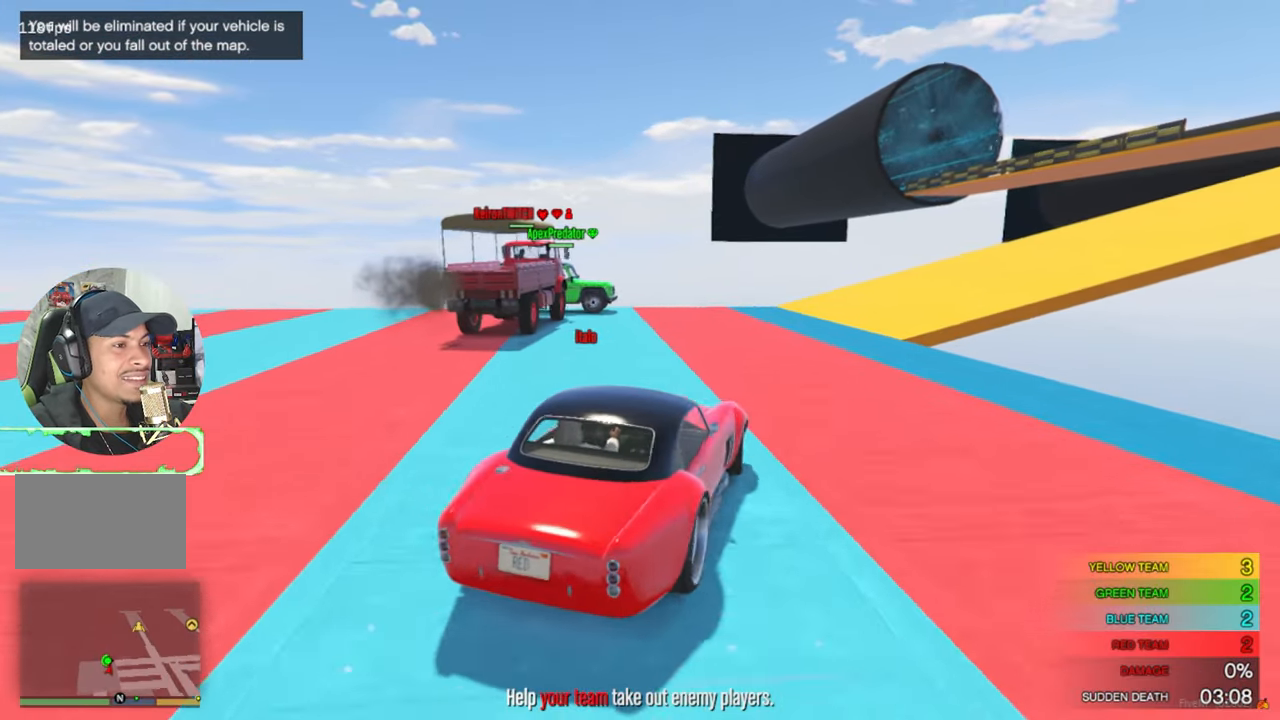
{"keys": ["w"], "mouse": [], "mouse_move": "still", "events": [[34, "s", "down"], [367, "s", "up"], [400, "a", "down"], [450, "a", "up"], [500, "w", "down"]]}
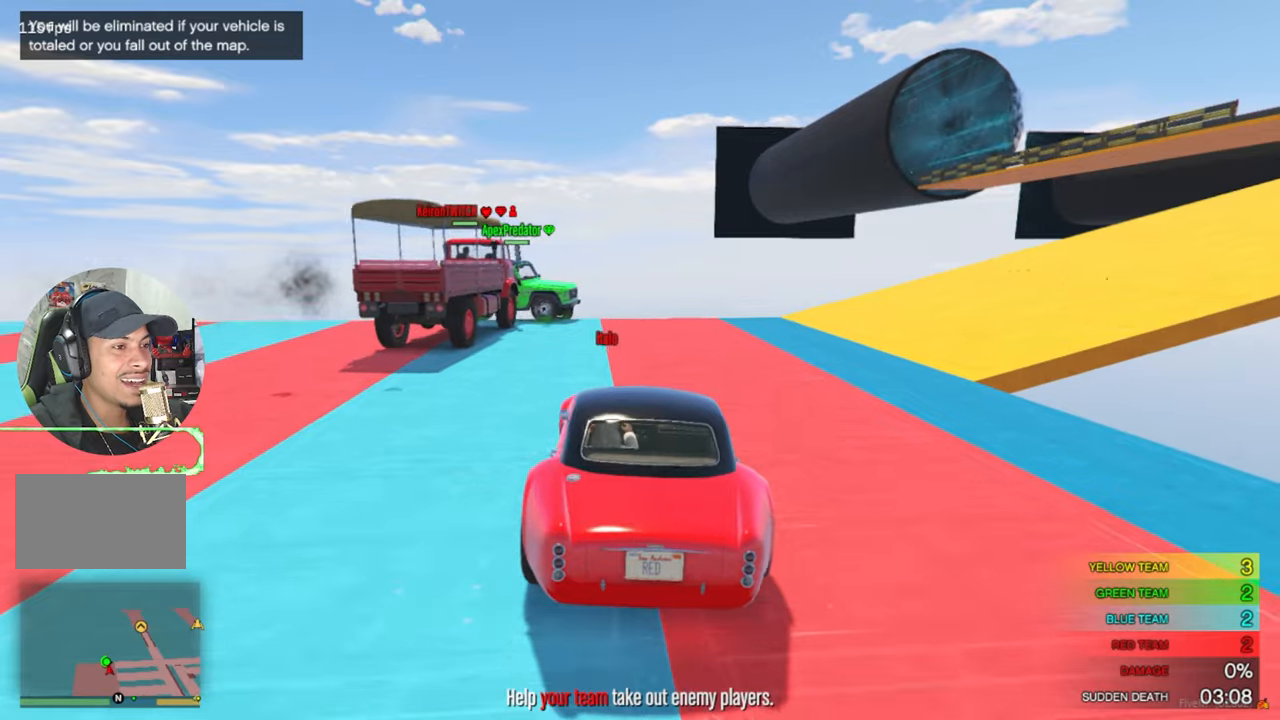
{"keys": ["s"], "mouse": [], "mouse_move": "still", "events": [[183, "a", "down"], [233, "w", "up"], [283, "a", "up"], [416, "s", "down"]]}
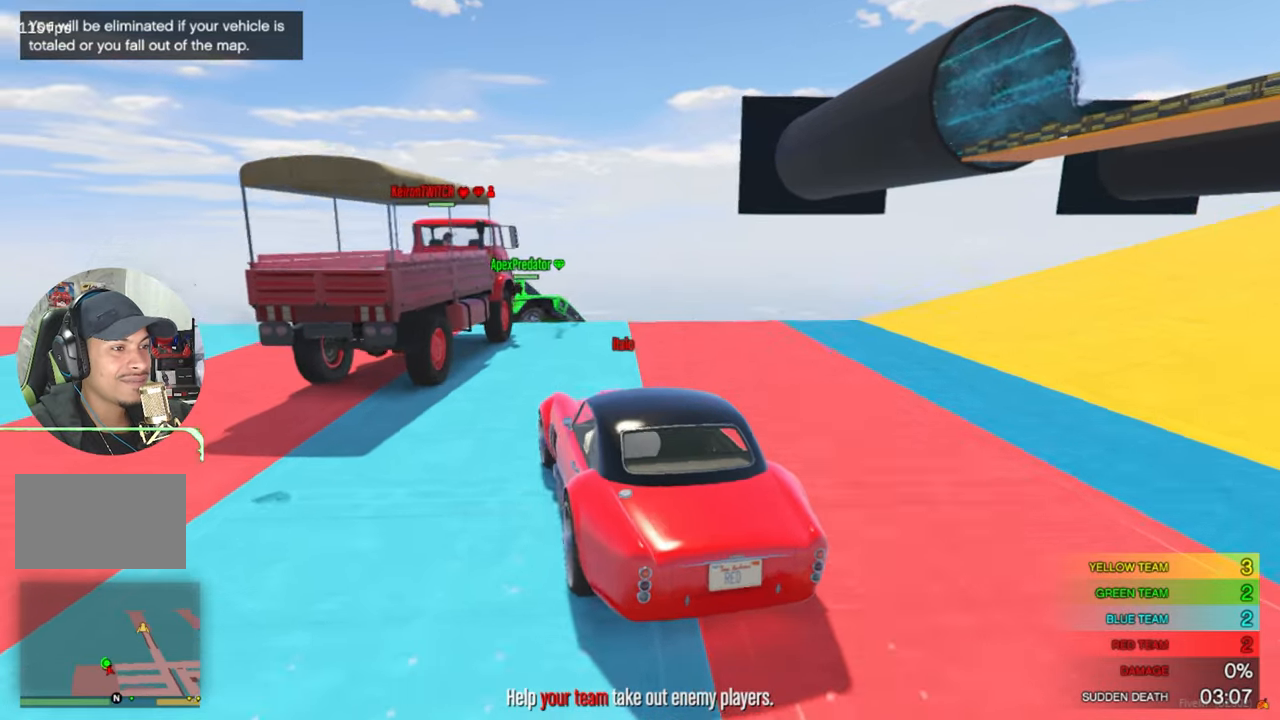
{"keys": ["s"], "mouse": [], "mouse_move": "left", "events": [[200, "d", "down"], [433, "d", "up"]]}
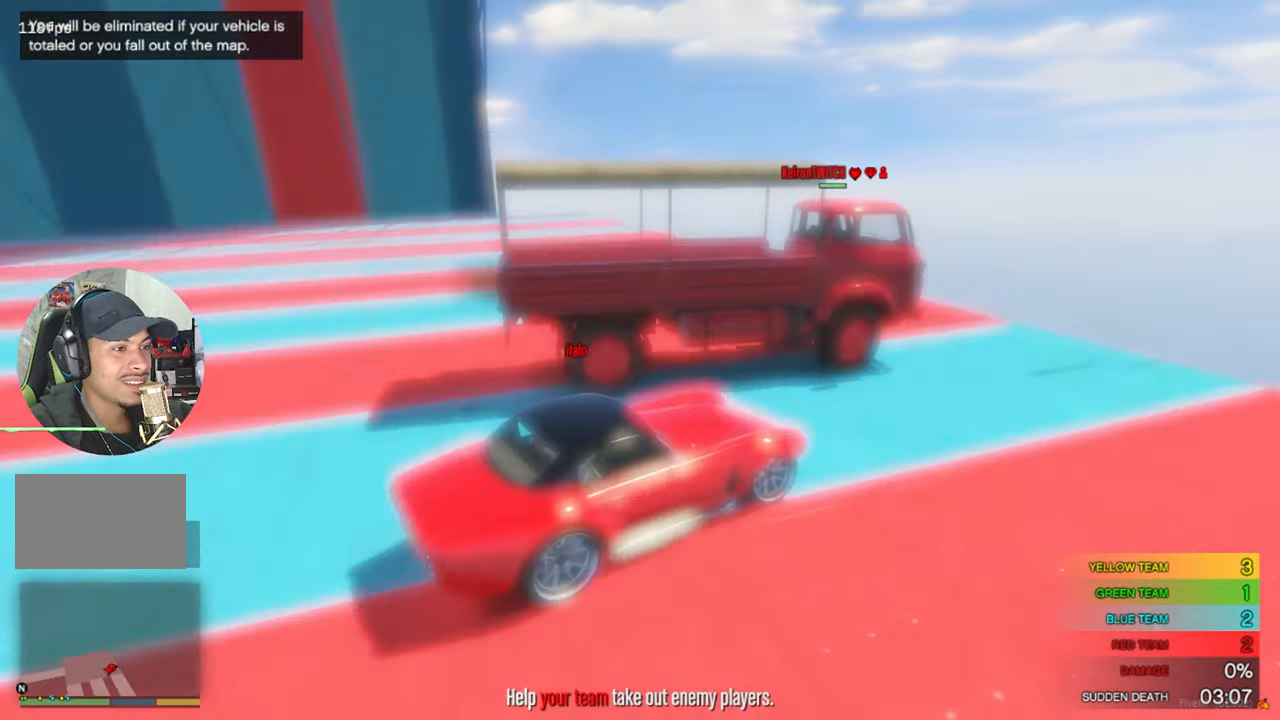
{"keys": ["a", "s"], "mouse": [], "mouse_move": "still", "events": [[83, "a", "down"]]}
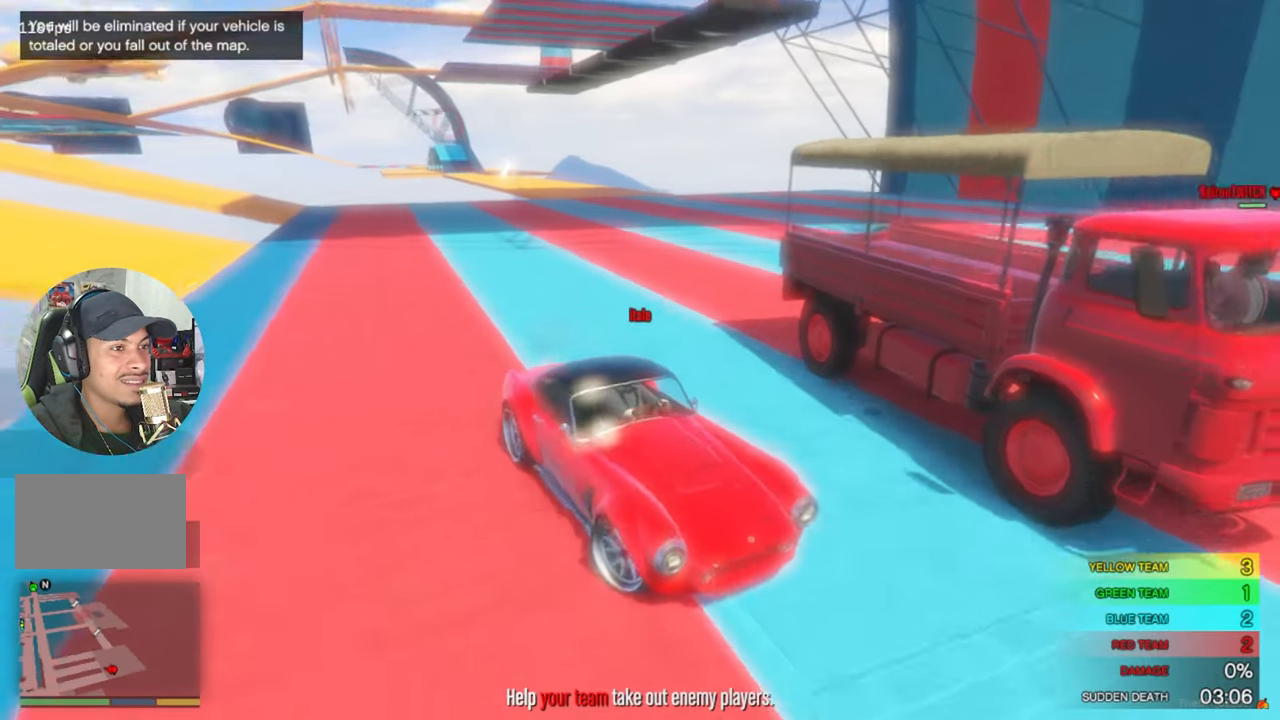
{"keys": ["a", "s"], "mouse": [], "mouse_move": "still", "events": []}
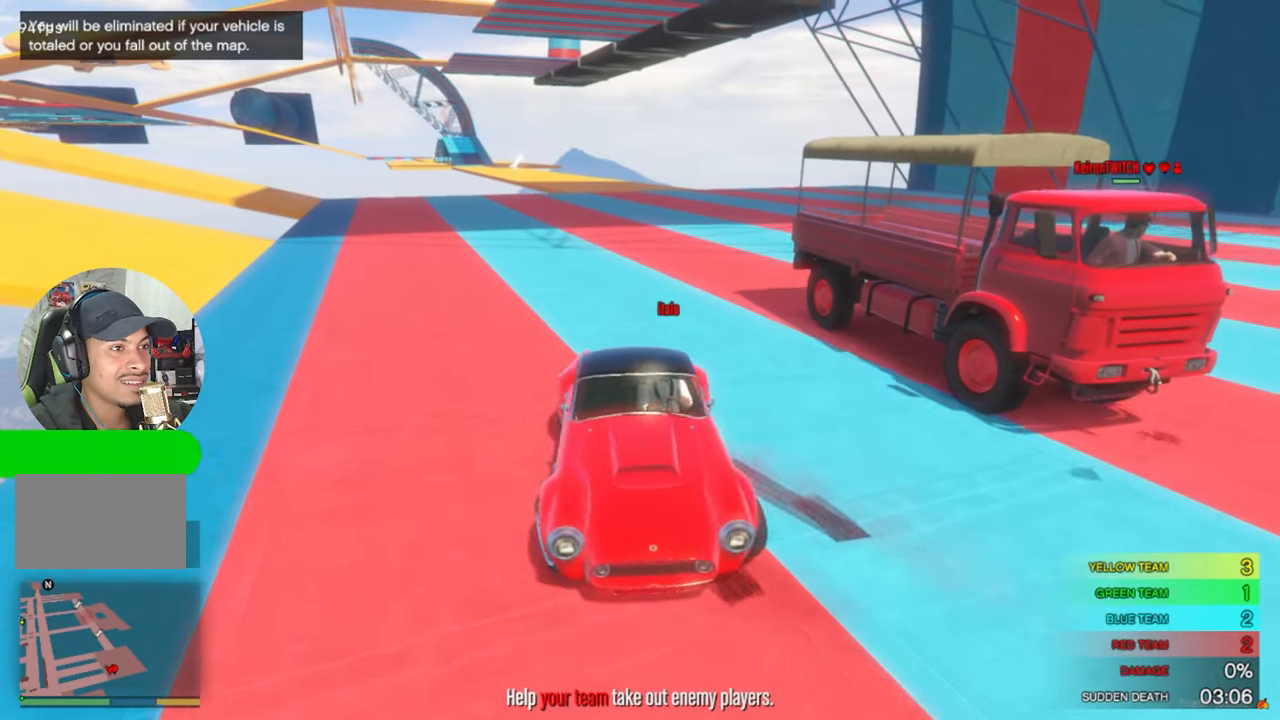
{"keys": ["a", "s"], "mouse": [], "mouse_move": "still", "events": []}
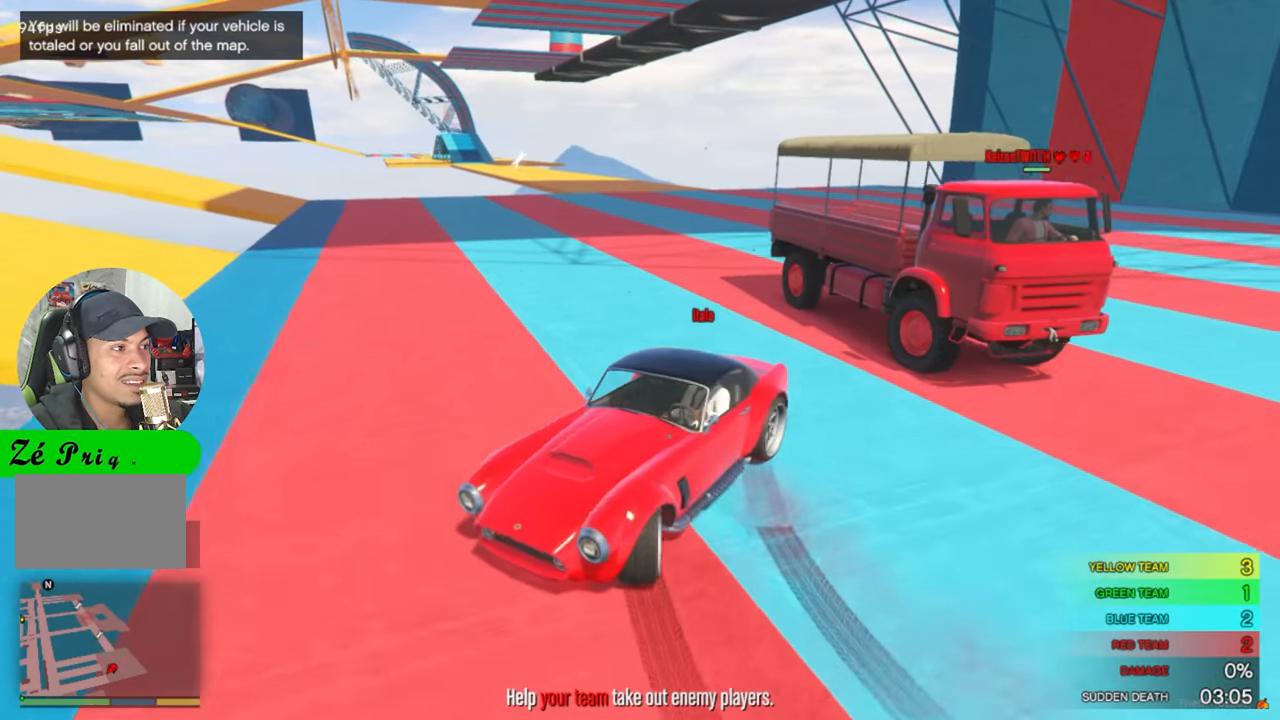
{"keys": ["a", "s"], "mouse": [], "mouse_move": "still", "events": []}
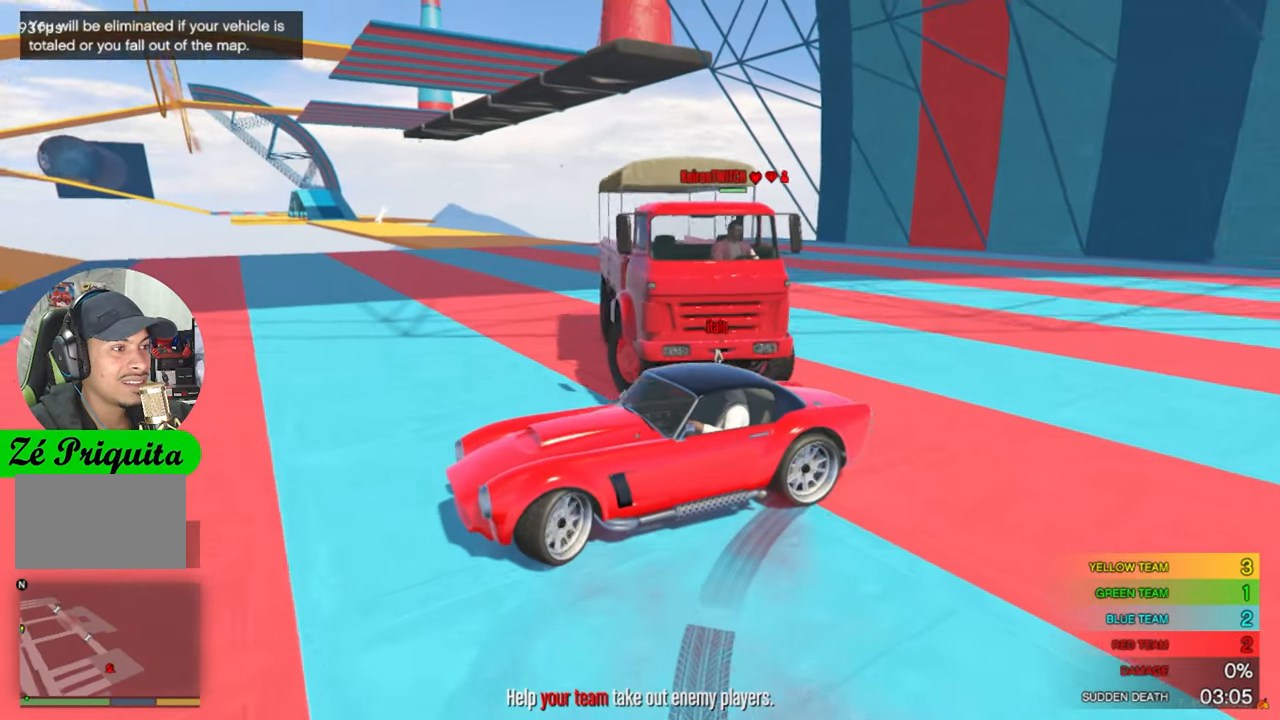
{"keys": ["a", "w"], "mouse": [], "mouse_move": "down-left", "events": [[333, "s", "up"], [466, "w", "down"]]}
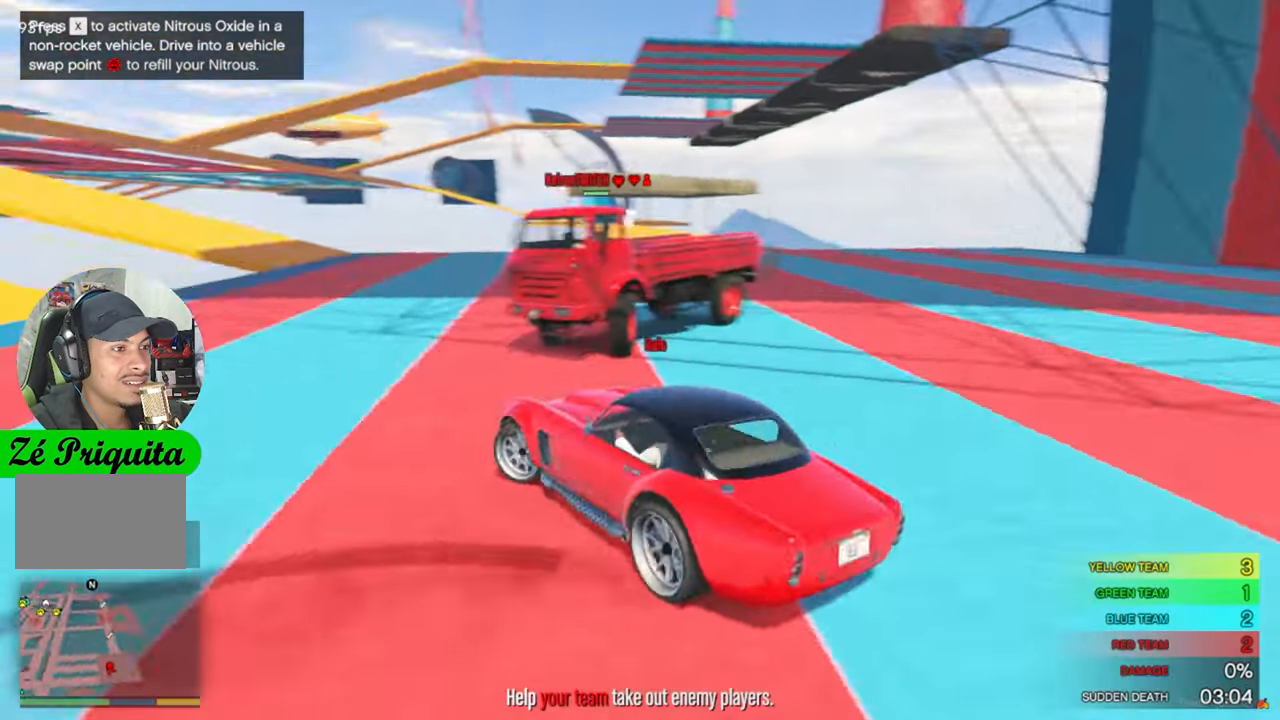
{"keys": ["w"], "mouse": [], "mouse_move": "right", "events": [[16, "a", "up"]]}
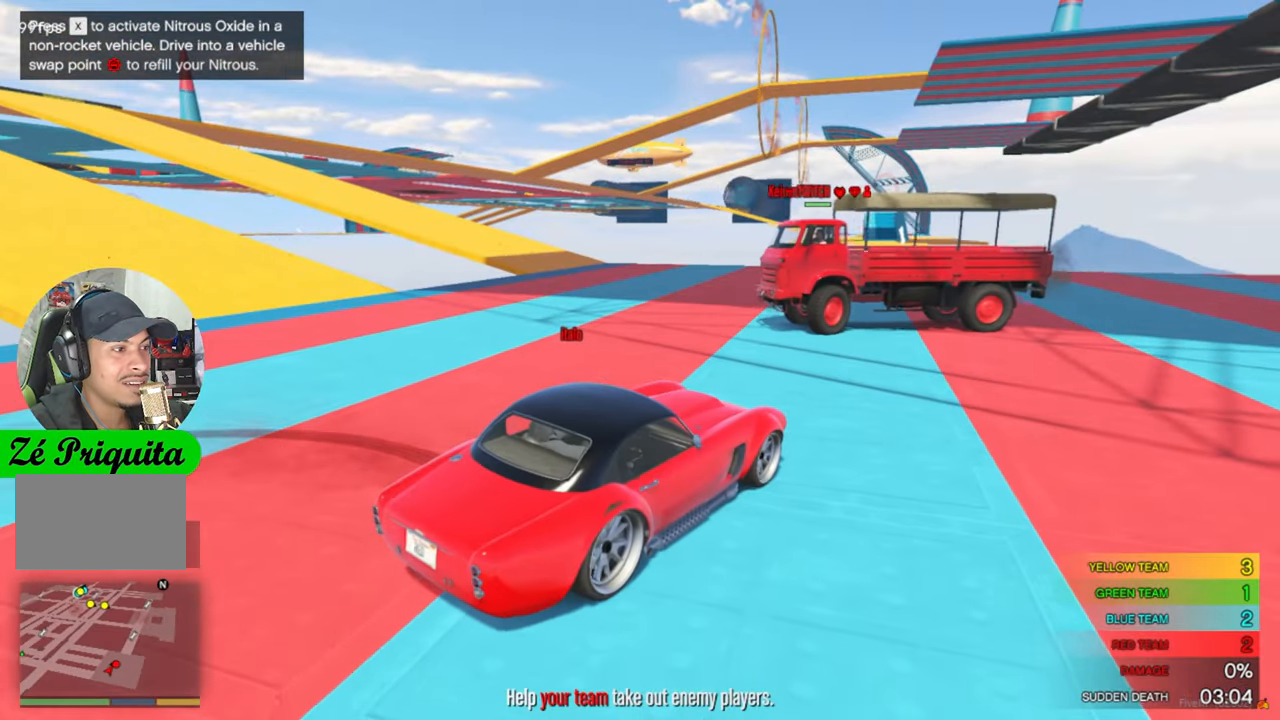
{"keys": ["a", "w"], "mouse": [], "mouse_move": "still", "events": [[400, "a", "down"]]}